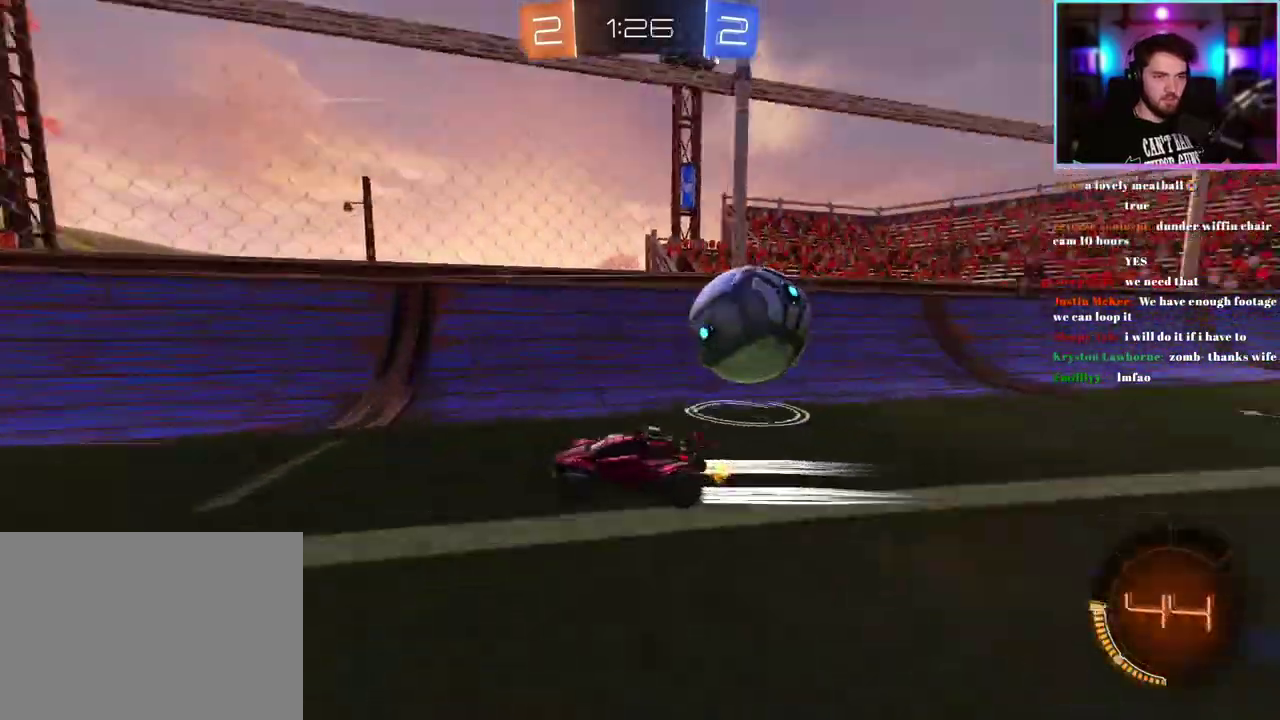
Gameplay with a controller (PlayStation layout); each line is a JSON object with the inputs held at the frame after it. "events" lists button and stick changes between this image and that frame as [ms after this image, input, new state], when the widget could be followed in between. This document gives stick clicks only as held states, not as events. Not read: right_stick.
{"buttons": ["L2"], "left_stick": "down-right", "events": [[217, "L2", "down"], [267, "R2", "up"], [367, "left_stick", "down-right"]]}
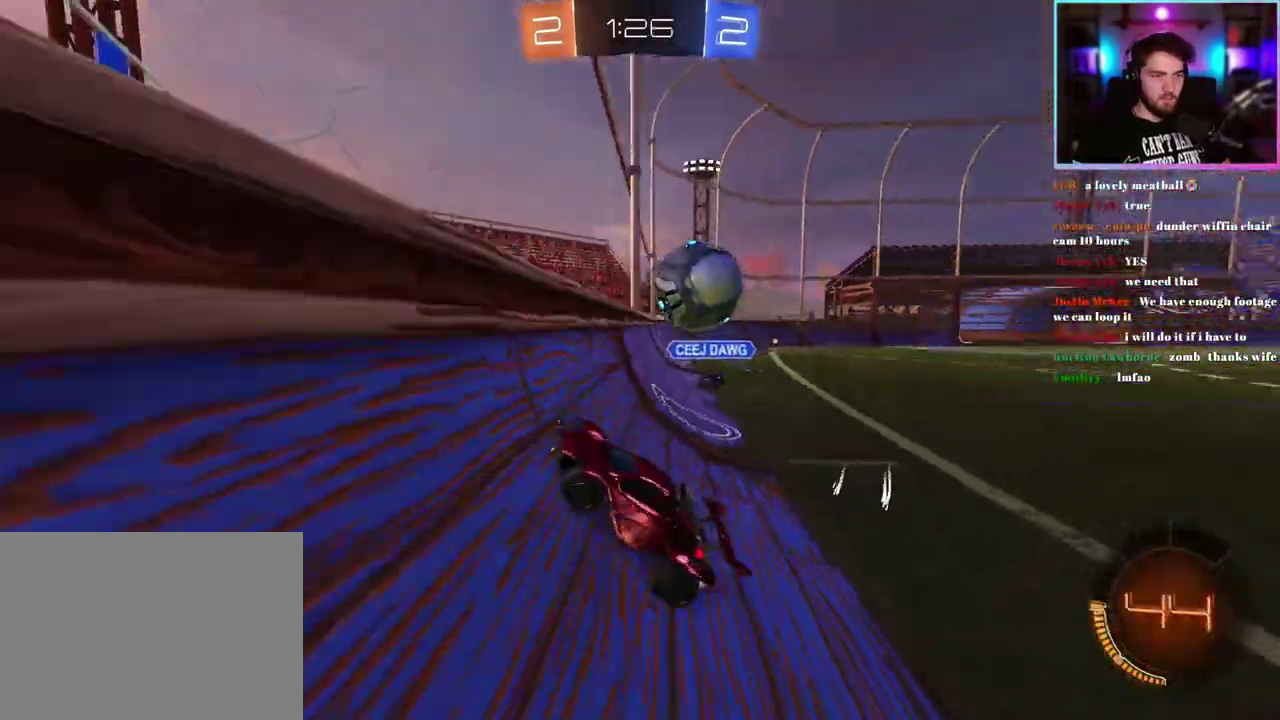
{"buttons": ["L1", "R1", "R2"], "left_stick": "up", "events": [[150, "L2", "up"], [167, "R2", "down"], [267, "R1", "down"], [267, "left_stick", "right"], [283, "L1", "down"], [383, "left_stick", "up-right"], [483, "left_stick", "up"]]}
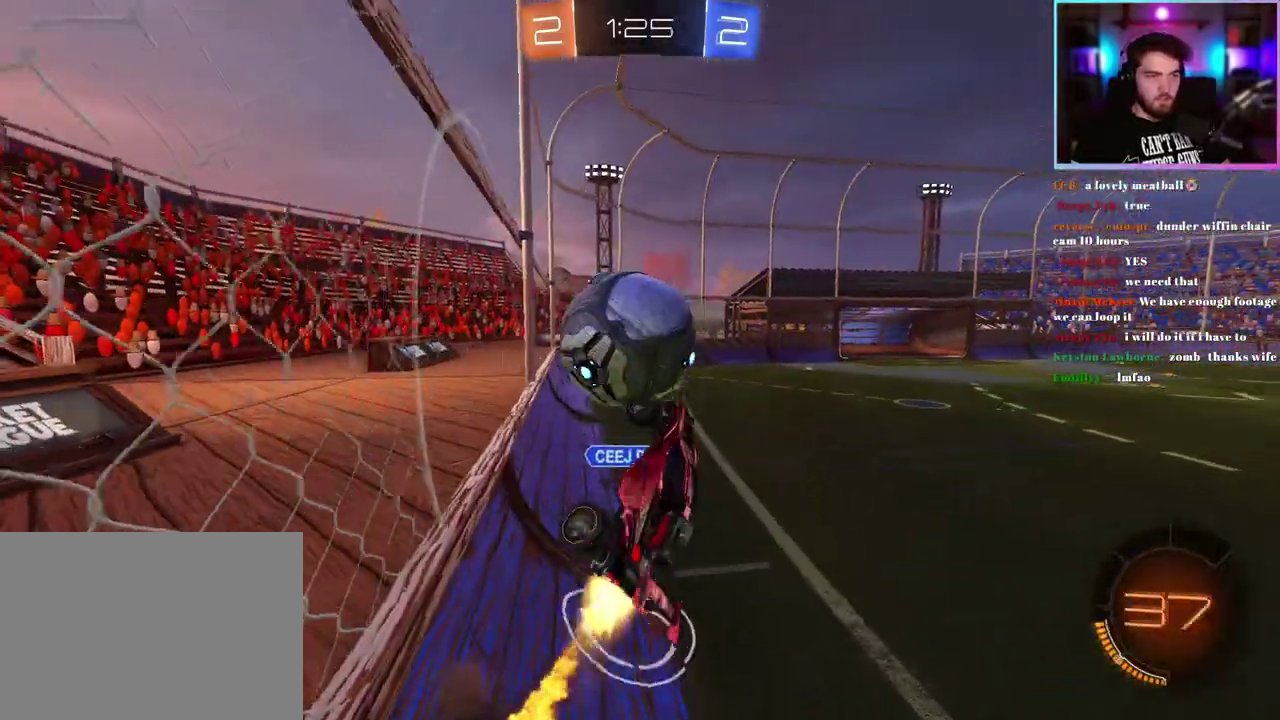
{"buttons": ["L1", "R1", "R2"], "left_stick": "right", "events": [[83, "left_stick", "center"], [267, "left_stick", "down-left"], [383, "left_stick", "down-right"], [450, "left_stick", "right"]]}
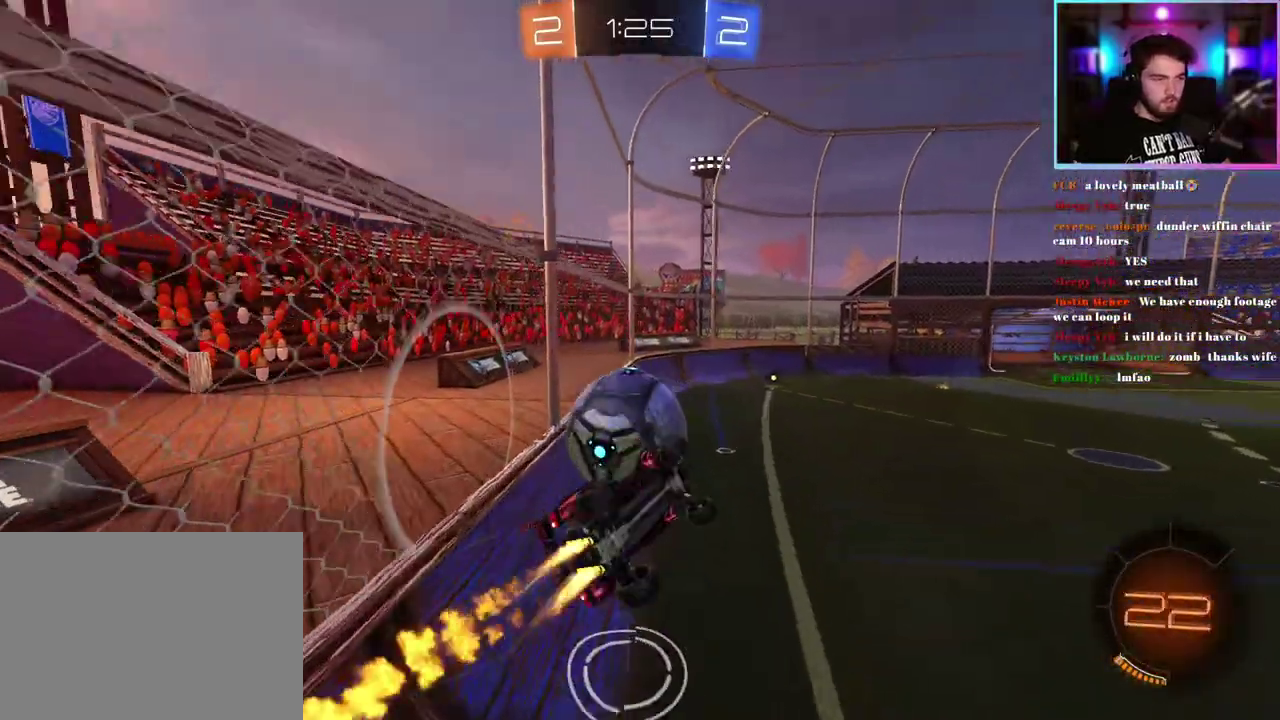
{"buttons": ["L1", "R2"], "left_stick": "up-right", "events": [[83, "R1", "up"], [217, "left_stick", "up-right"]]}
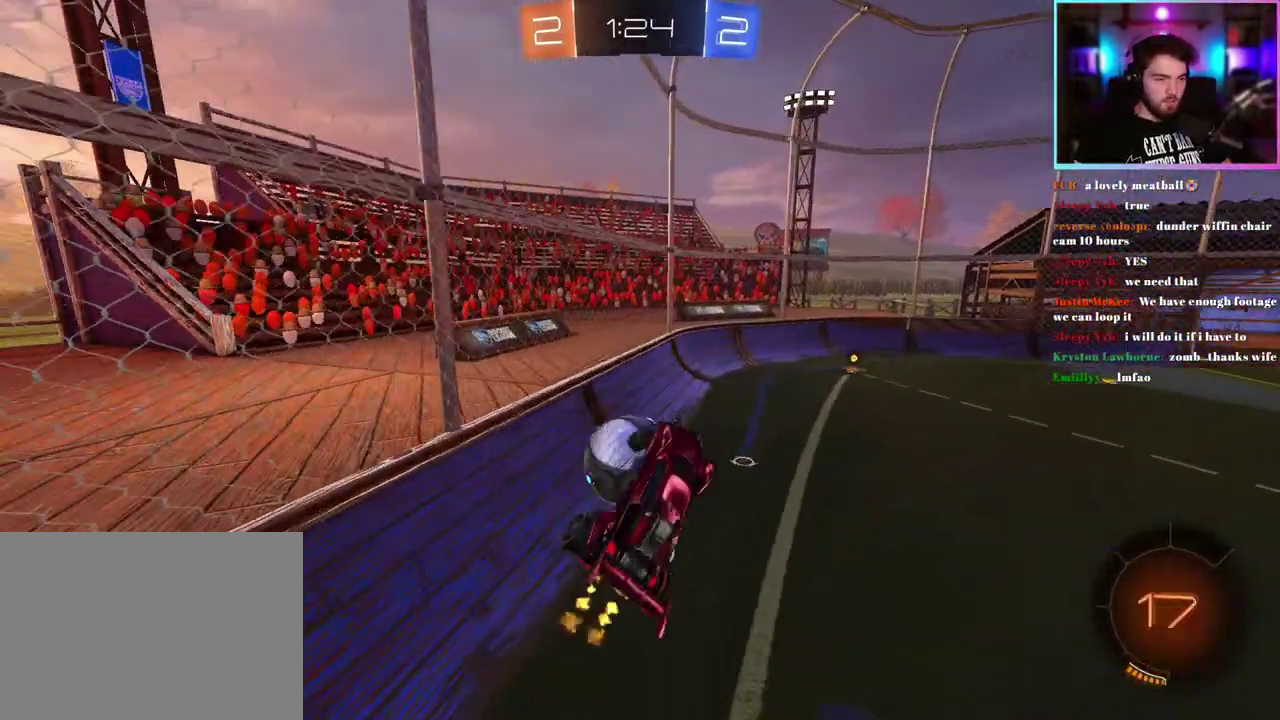
{"buttons": ["R1", "R2"], "left_stick": "down", "events": [[33, "L1", "up"], [117, "left_stick", "up-left"], [133, "R1", "down"], [217, "left_stick", "center"], [383, "left_stick", "down"]]}
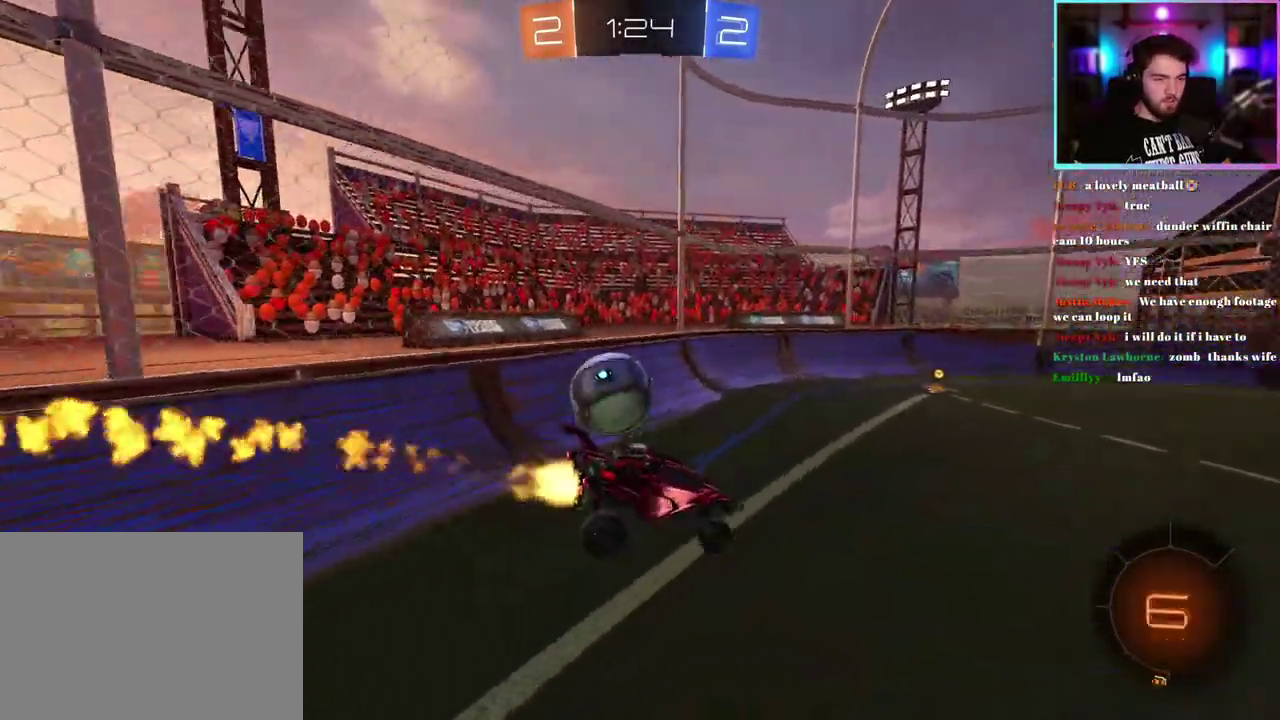
{"buttons": ["R2"], "left_stick": "center", "events": [[50, "left_stick", "down-left"], [233, "left_stick", "center"], [417, "R1", "up"]]}
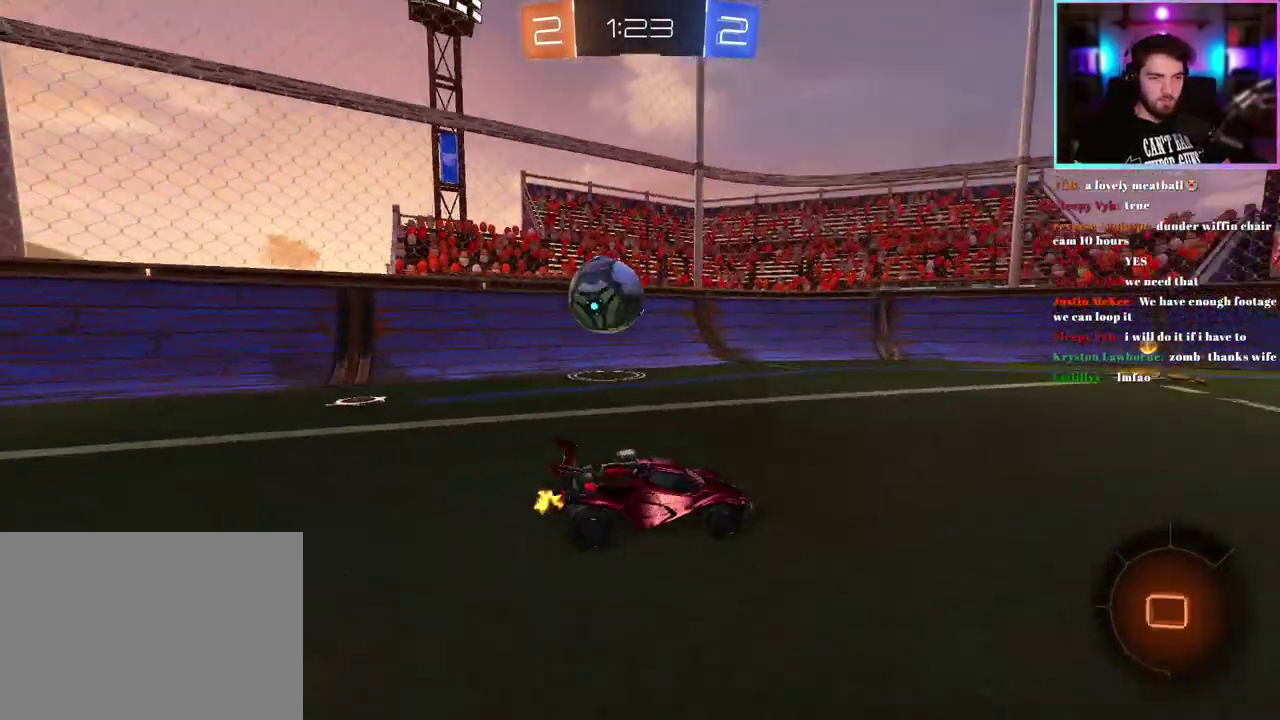
{"buttons": ["R2"], "left_stick": "left"}
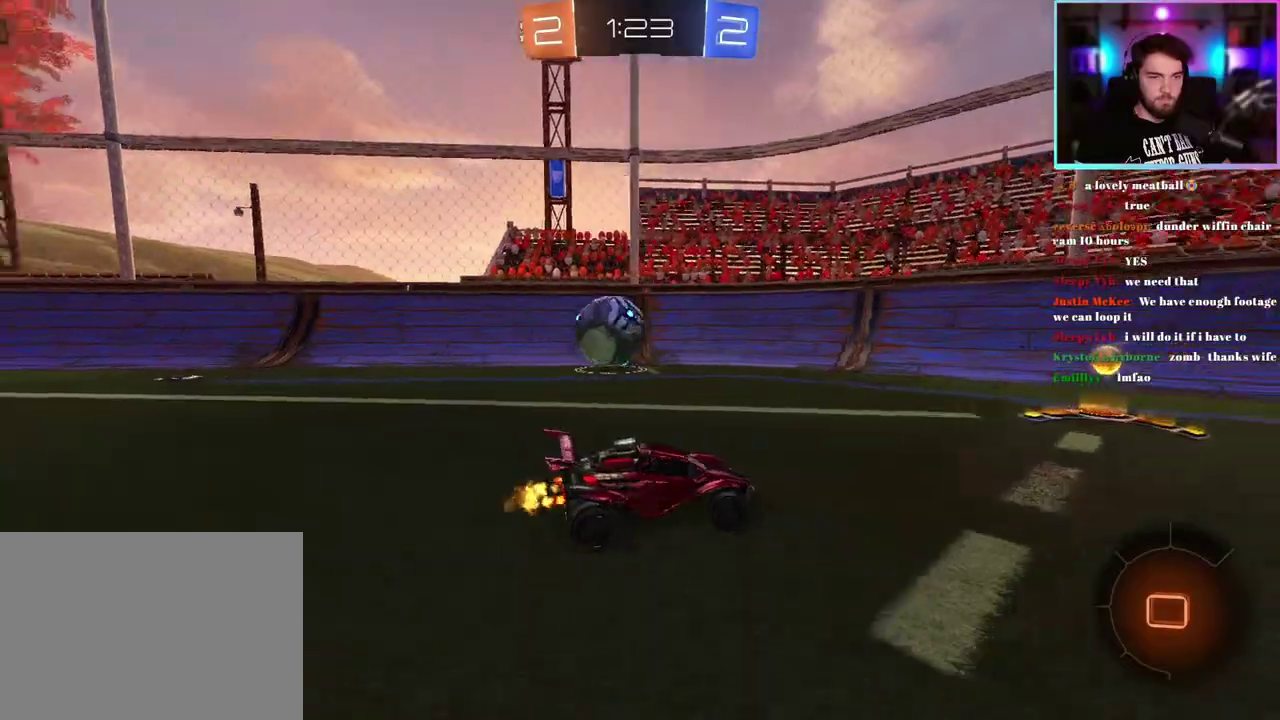
{"buttons": ["R2"], "left_stick": "down-left"}
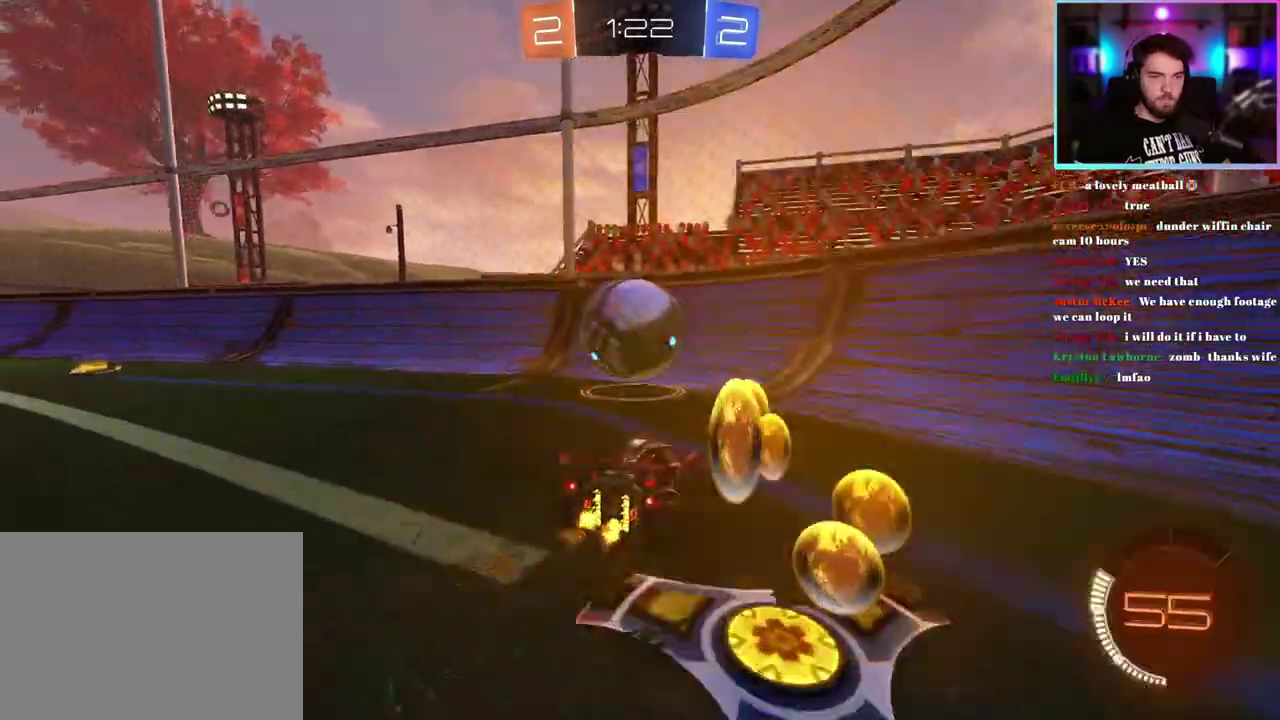
{"buttons": ["R2"], "left_stick": "right"}
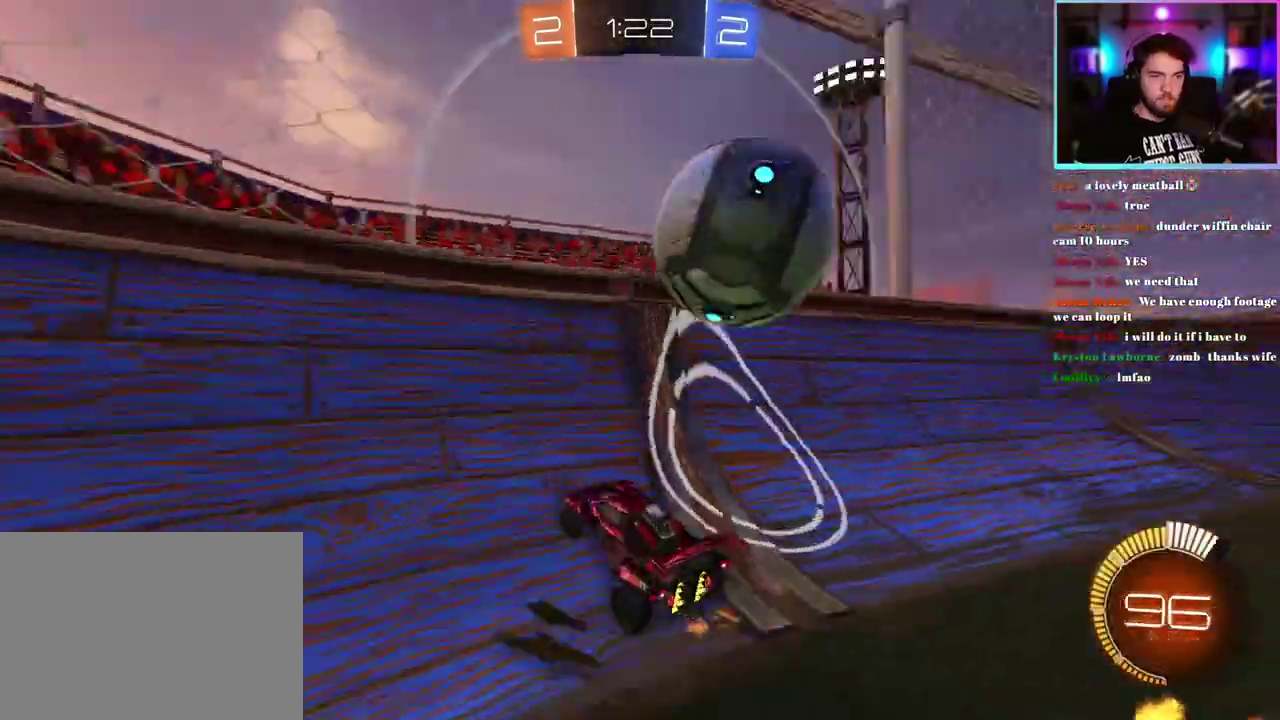
{"buttons": ["R1", "R2"], "left_stick": "center"}
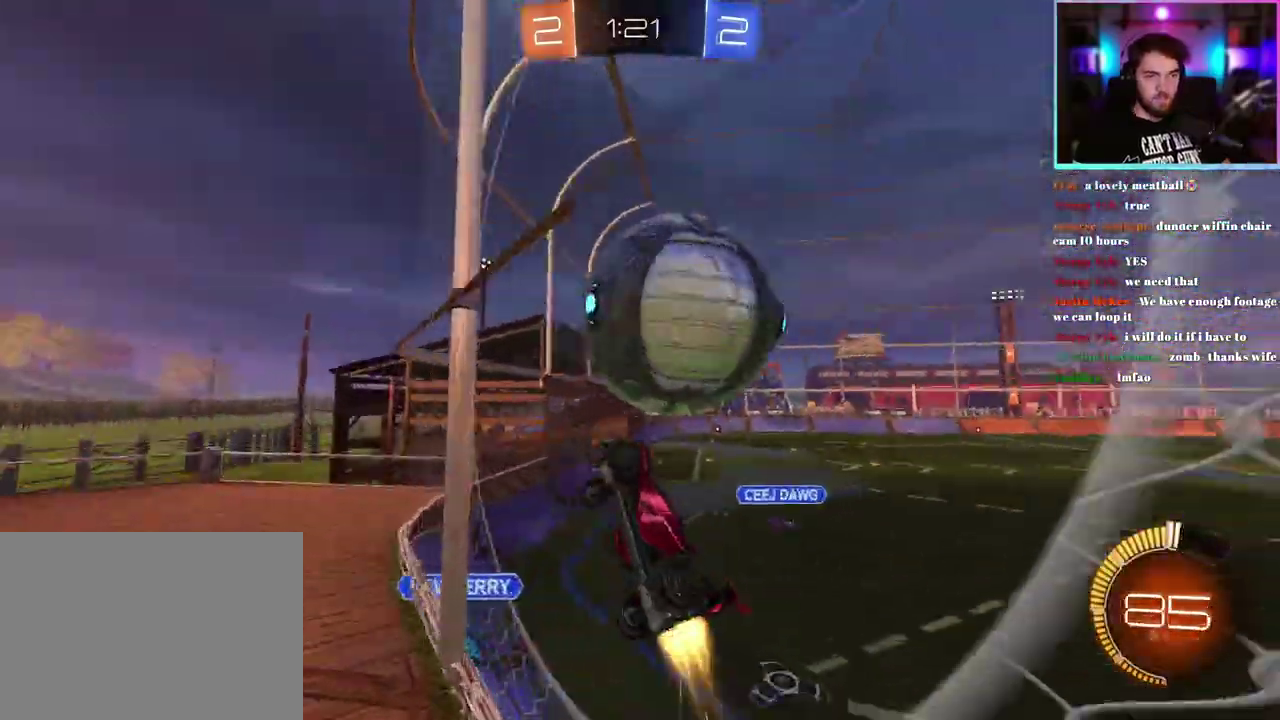
{"buttons": ["R2"], "left_stick": "down-right", "events": [[100, "R1", "up"], [117, "left_stick", "down-left"], [133, "L2", "down"], [150, "R2", "up"], [167, "left_stick", "left"], [300, "R2", "down"], [317, "L2", "up"], [333, "left_stick", "center"], [483, "left_stick", "down-right"]]}
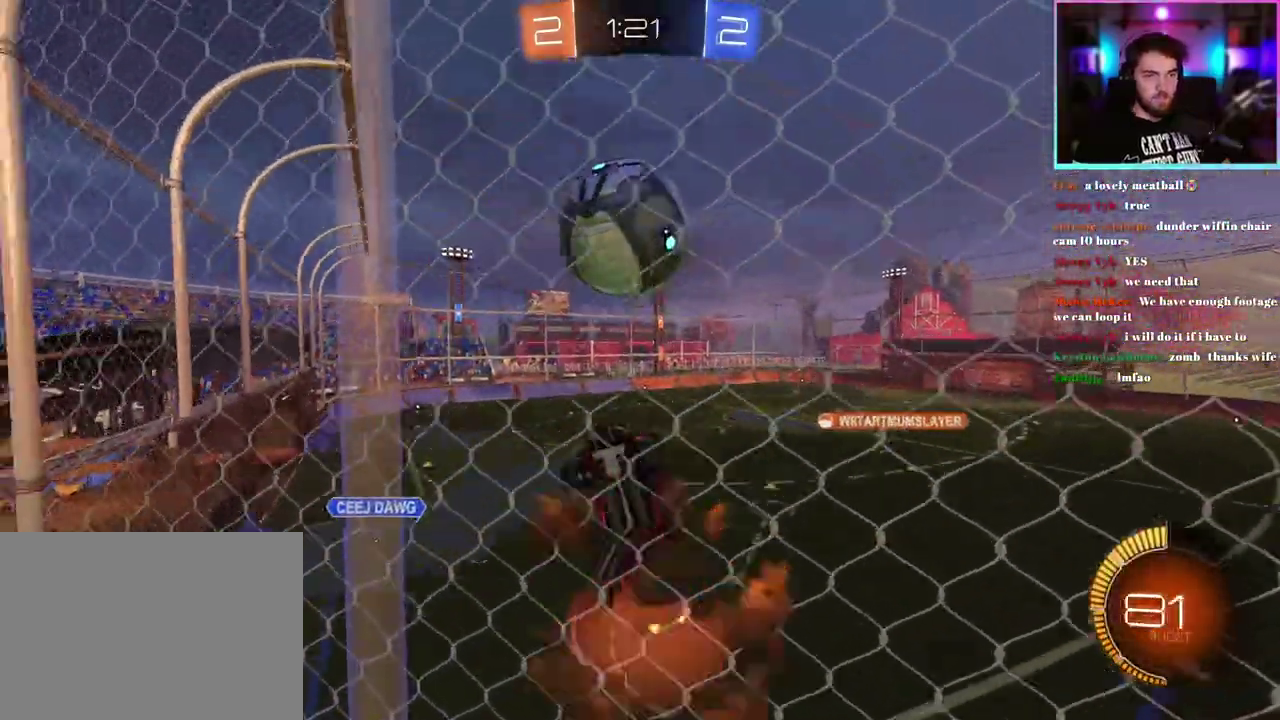
{"buttons": ["R1", "R2"], "left_stick": "down-left", "events": [[17, "L1", "down"], [33, "R1", "down"], [167, "left_stick", "center"], [217, "left_stick", "up"], [250, "R1", "up"], [300, "R1", "down"], [333, "L1", "up"], [367, "left_stick", "down-left"]]}
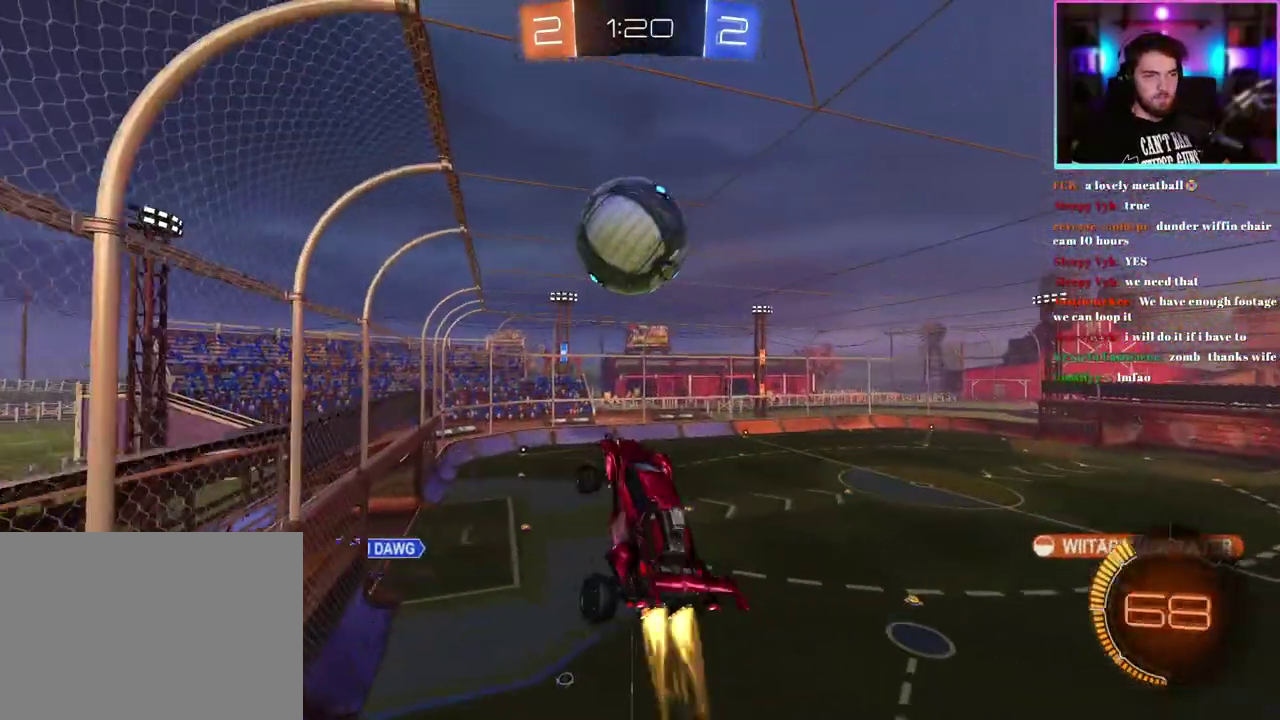
{"buttons": ["L1", "R1", "R2"], "left_stick": "down", "events": [[33, "left_stick", "center"], [83, "left_stick", "up-right"], [117, "R1", "up"], [133, "L1", "down"], [217, "R1", "down"], [333, "left_stick", "down"], [350, "R1", "up"], [400, "R1", "down"]]}
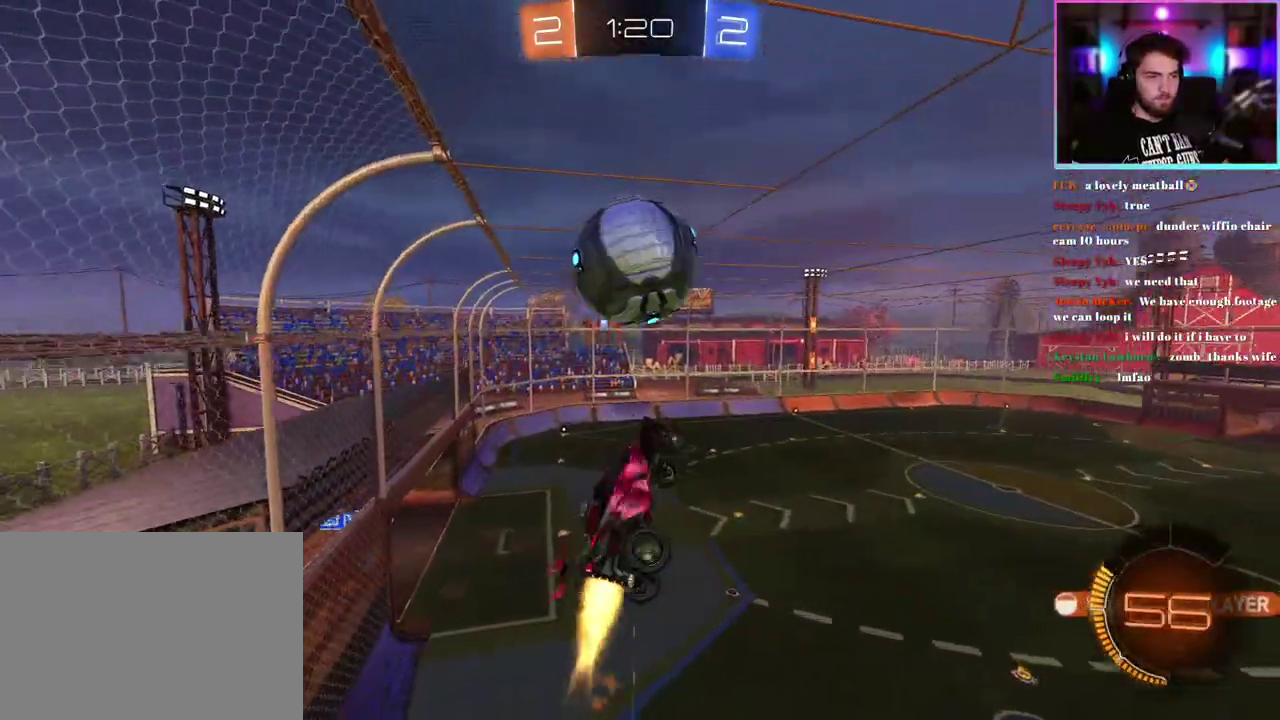
{"buttons": ["R1", "R2"], "left_stick": "up-left", "events": [[133, "L1", "up"], [133, "R1", "up"], [267, "left_stick", "down-left"], [400, "R1", "down"], [433, "left_stick", "up-left"]]}
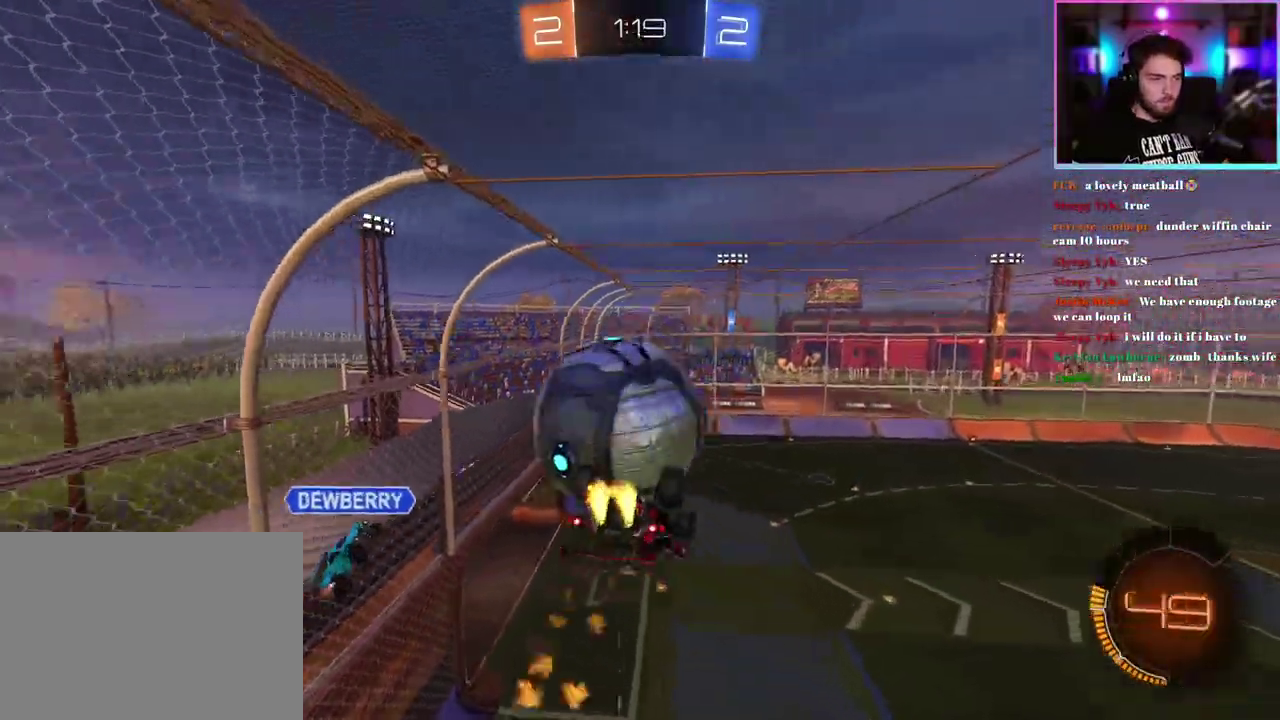
{"buttons": ["R2"], "left_stick": "left", "events": [[33, "L1", "down"], [83, "R1", "up"], [400, "L1", "up"], [450, "left_stick", "left"]]}
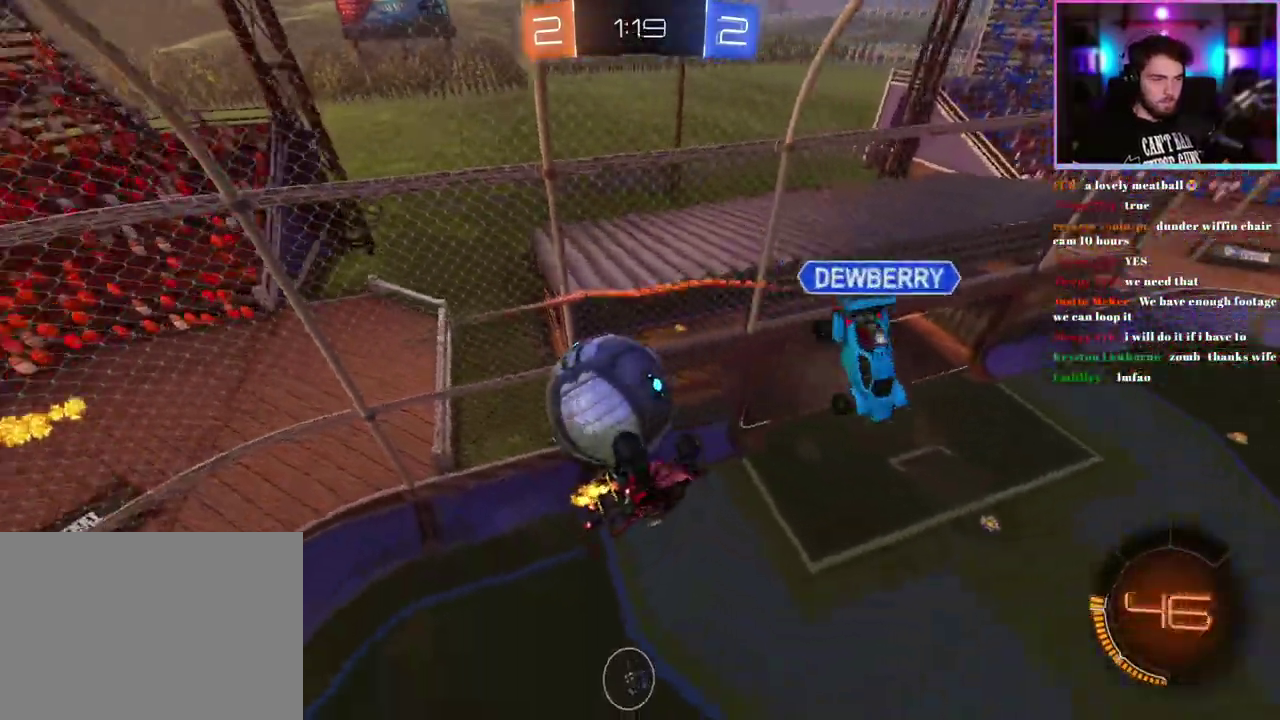
{"buttons": ["L1", "R1", "R2"], "left_stick": "left", "events": [[133, "left_stick", "up-left"], [150, "L1", "down"], [250, "R1", "down"], [283, "L1", "up"], [300, "R1", "up"], [417, "left_stick", "left"], [450, "R1", "down"], [483, "L1", "down"]]}
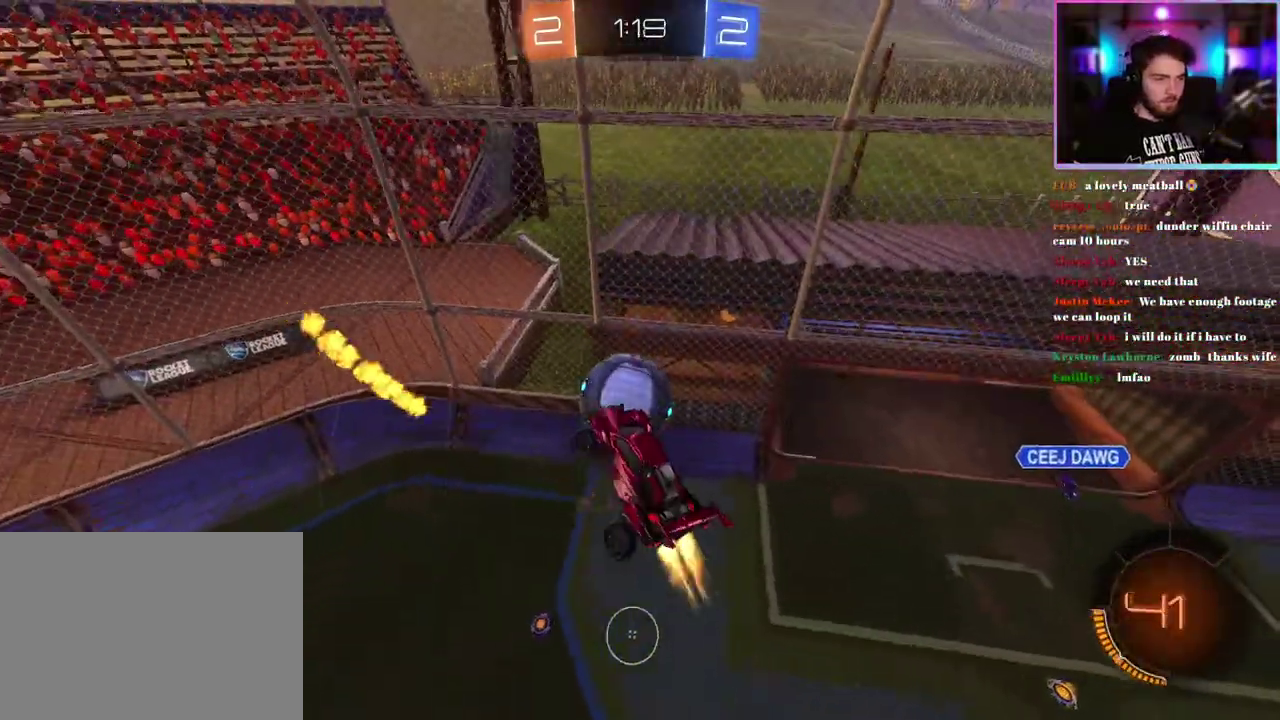
{"buttons": ["L1", "R1", "R2"], "left_stick": "down", "events": [[67, "left_stick", "down"], [150, "left_stick", "down-right"], [200, "left_stick", "center"], [467, "left_stick", "down"]]}
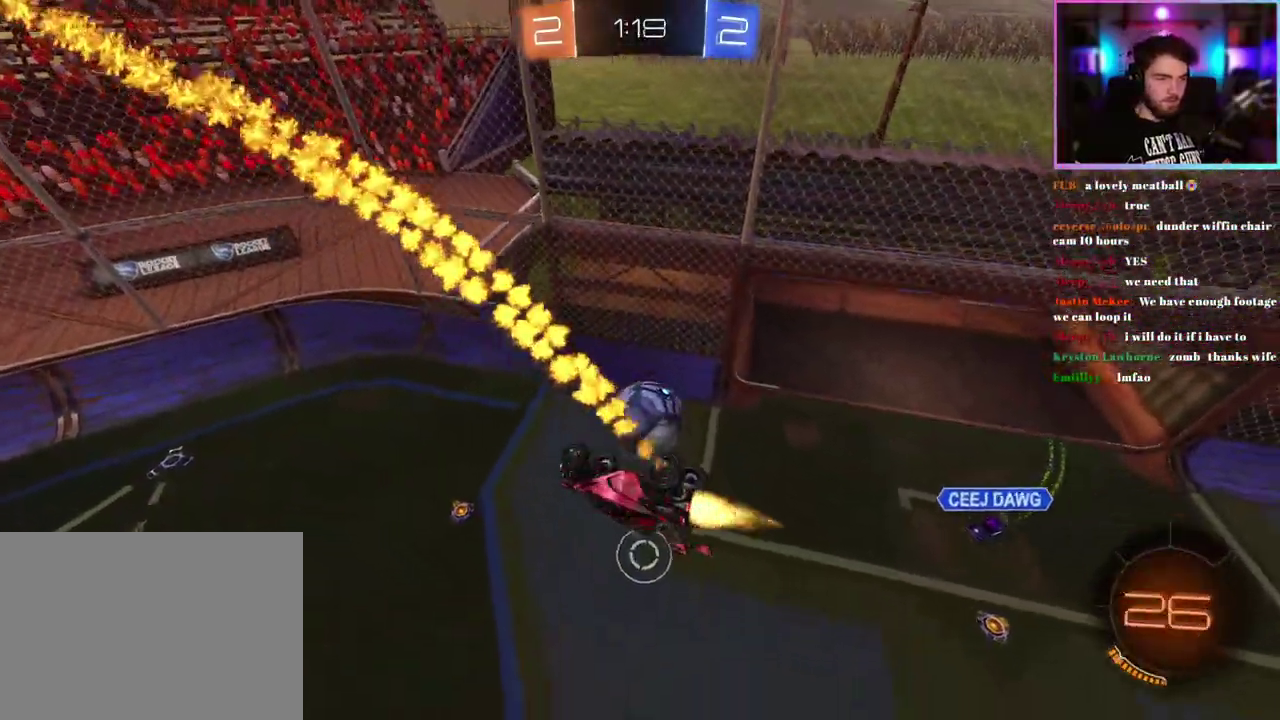
{"buttons": ["R1", "R2"], "left_stick": "center", "events": [[150, "left_stick", "center"], [317, "left_stick", "down-right"], [350, "L1", "up"], [433, "left_stick", "center"]]}
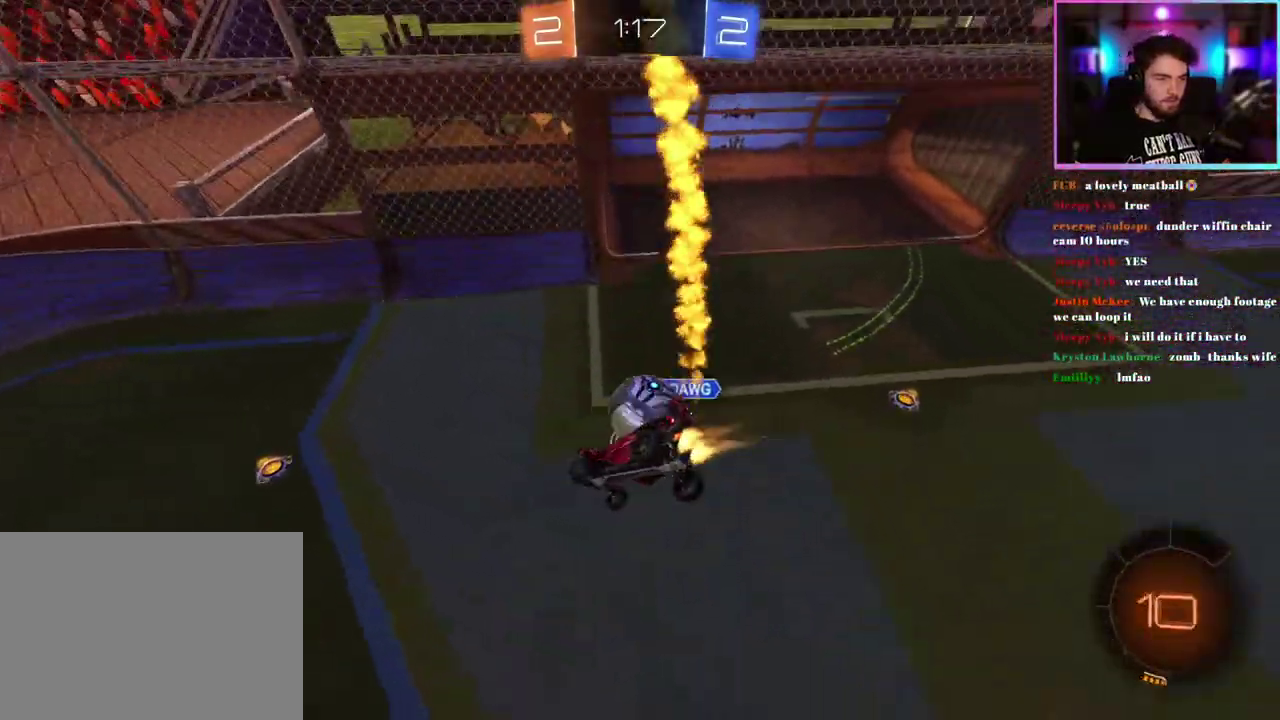
{"buttons": ["R2"], "left_stick": "up-left", "events": [[283, "R1", "up"], [283, "left_stick", "down-left"], [350, "left_stick", "left"], [450, "left_stick", "up-left"]]}
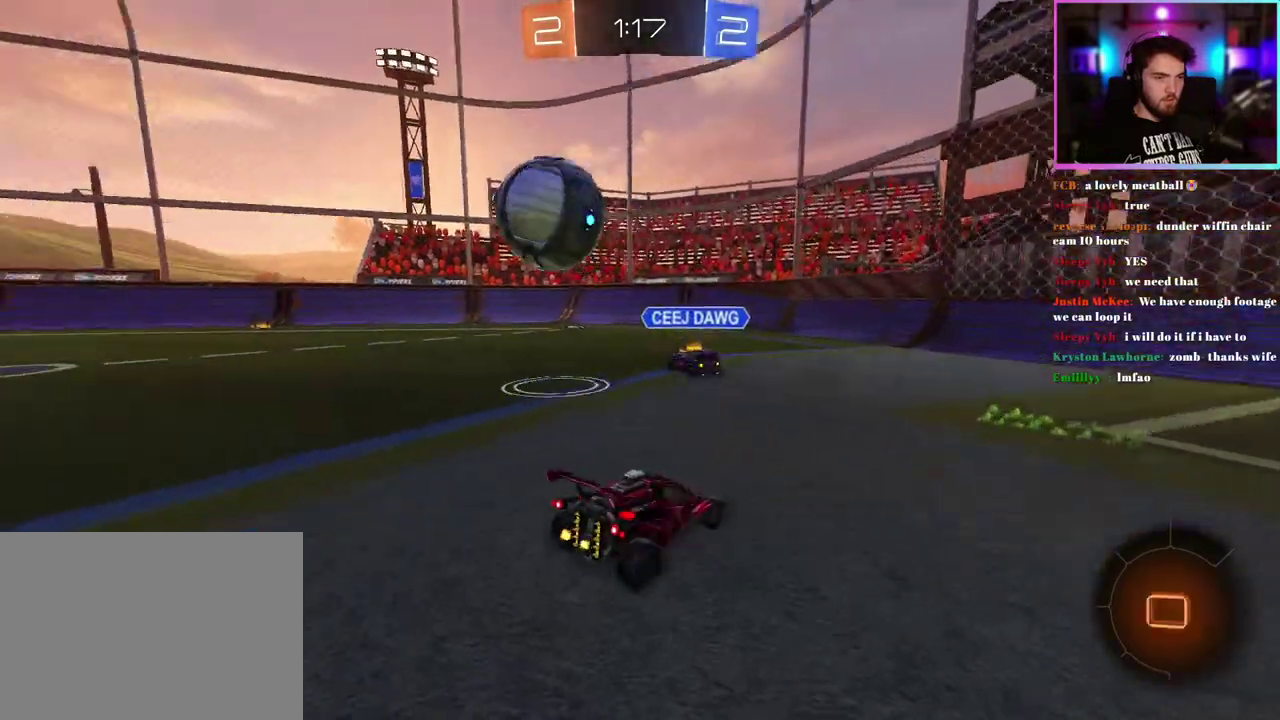
{"buttons": ["TRIANGLE", "R1", "R2"], "left_stick": "up-left", "events": [[33, "R1", "down"], [450, "TRIANGLE", "down"]]}
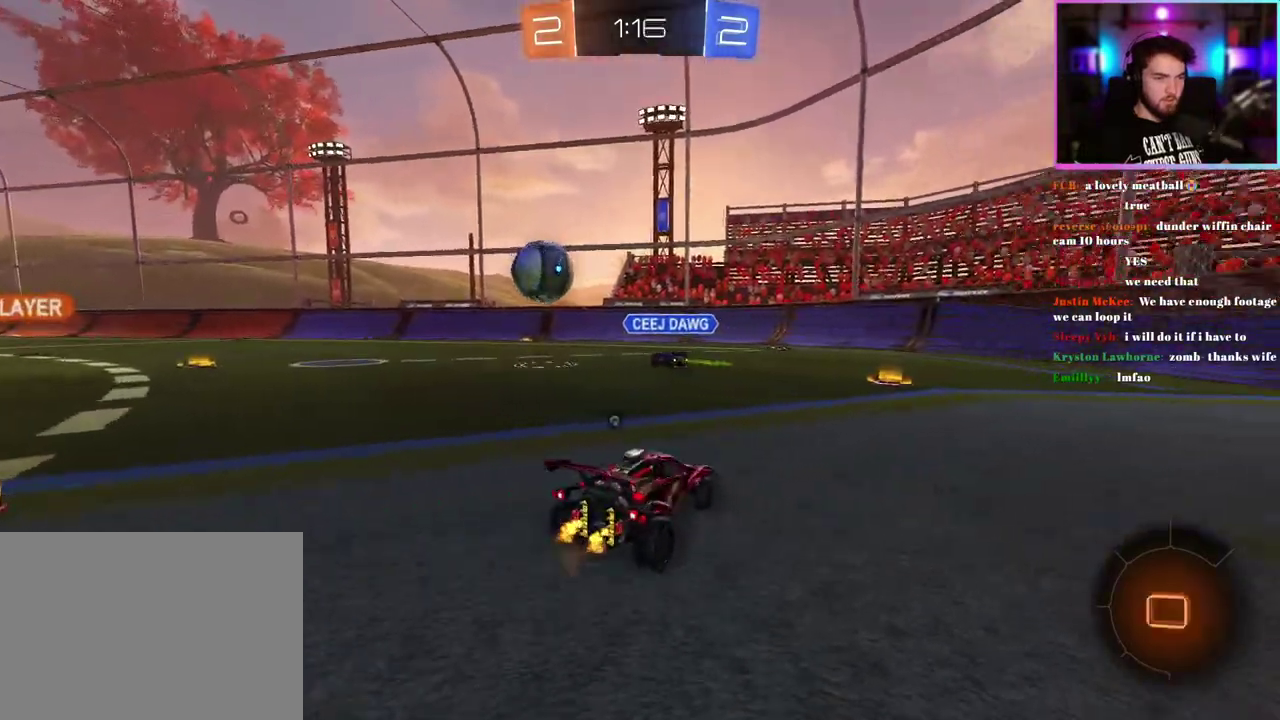
{"buttons": ["L1", "R1", "R2"], "left_stick": "up", "events": [[50, "TRIANGLE", "up"], [483, "left_stick", "up"], [500, "L1", "down"]]}
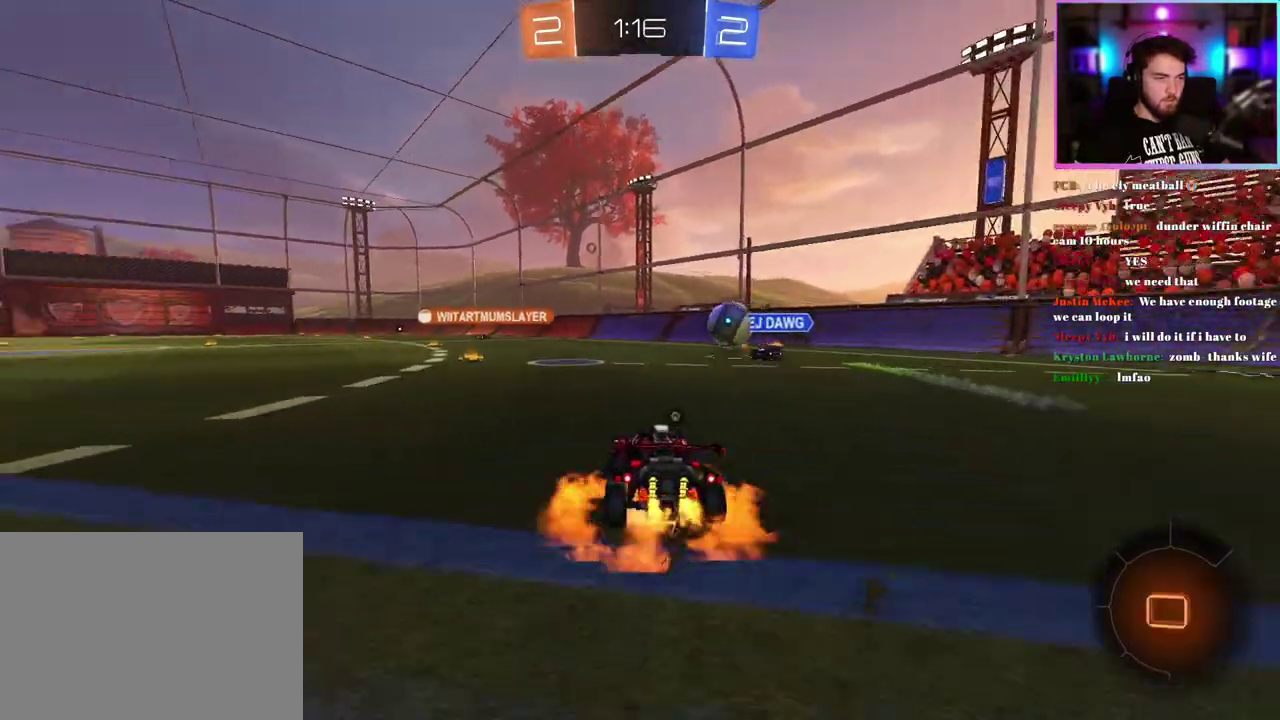
{"buttons": ["L1", "R1", "R2"], "left_stick": "down-left", "events": [[200, "left_stick", "down"], [383, "left_stick", "down-left"]]}
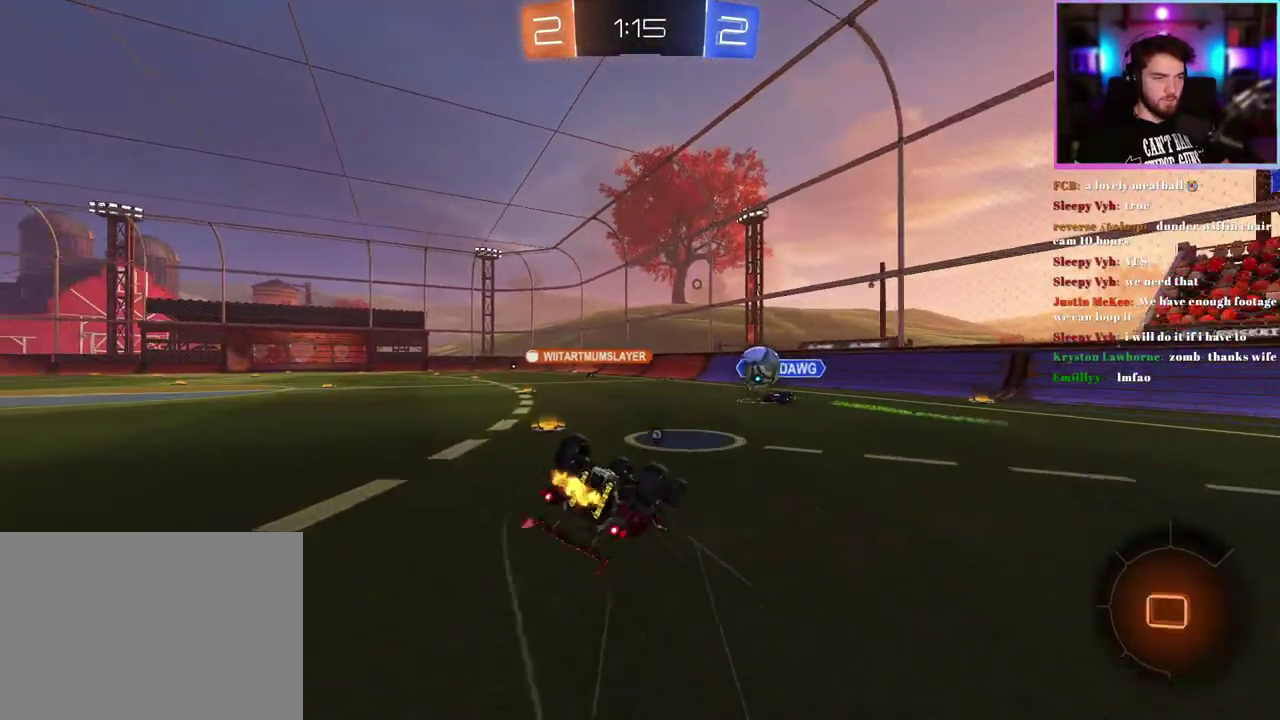
{"buttons": ["R1", "R2"], "left_stick": "center", "events": [[367, "L1", "up"], [400, "left_stick", "center"]]}
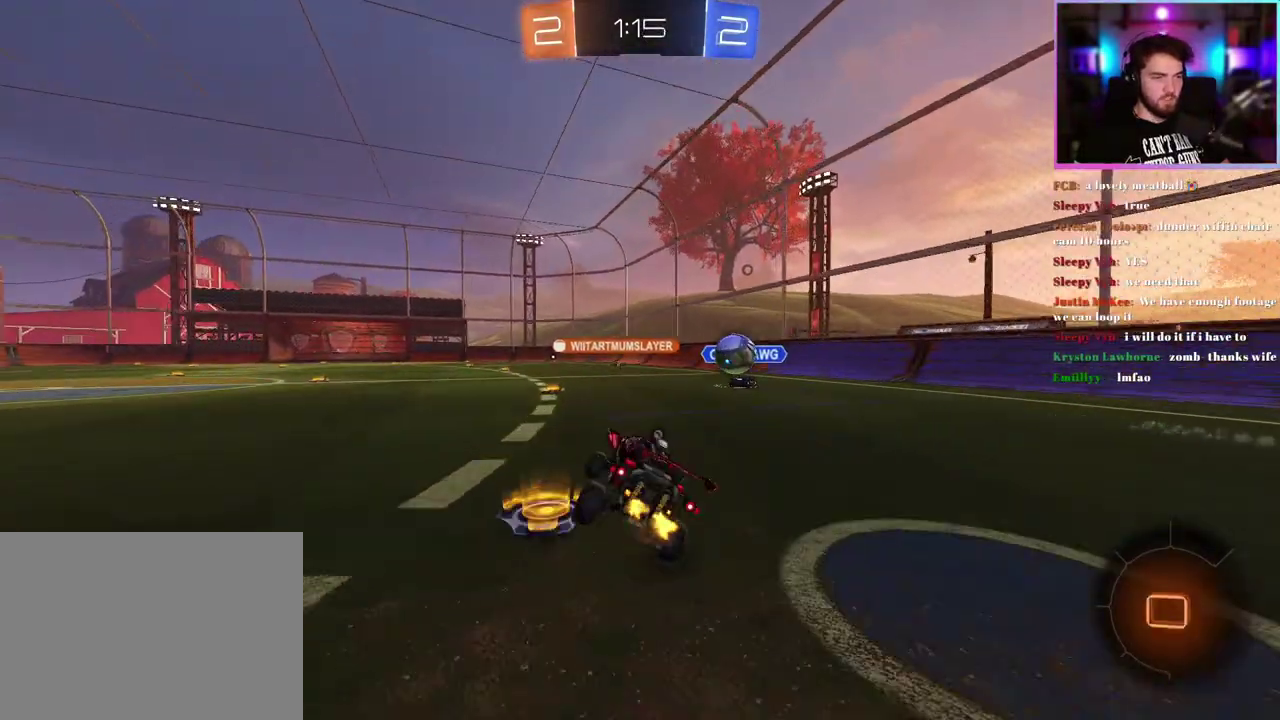
{"buttons": ["L1", "R1", "R2"], "left_stick": "down-left", "events": [[250, "left_stick", "up-right"], [267, "L1", "down"], [333, "left_stick", "up"], [433, "left_stick", "down"], [483, "left_stick", "down-left"]]}
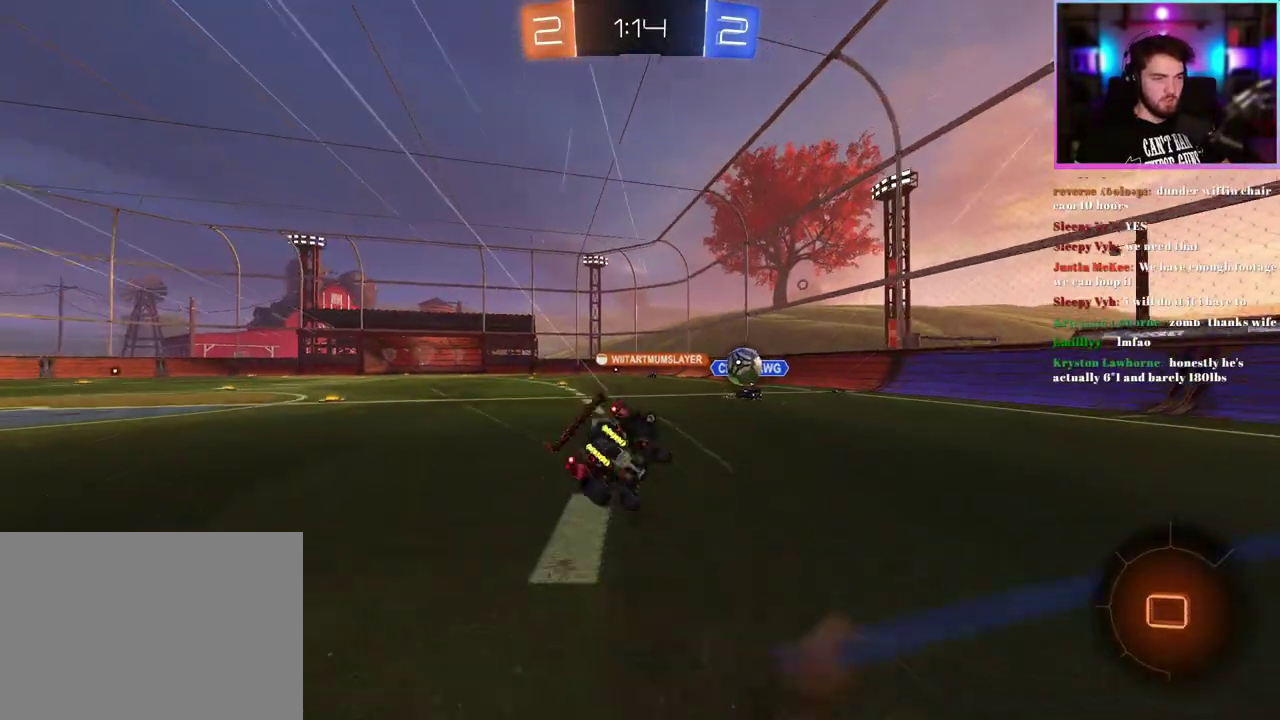
{"buttons": ["L1", "R2", "L3"], "left_stick": "up-left"}
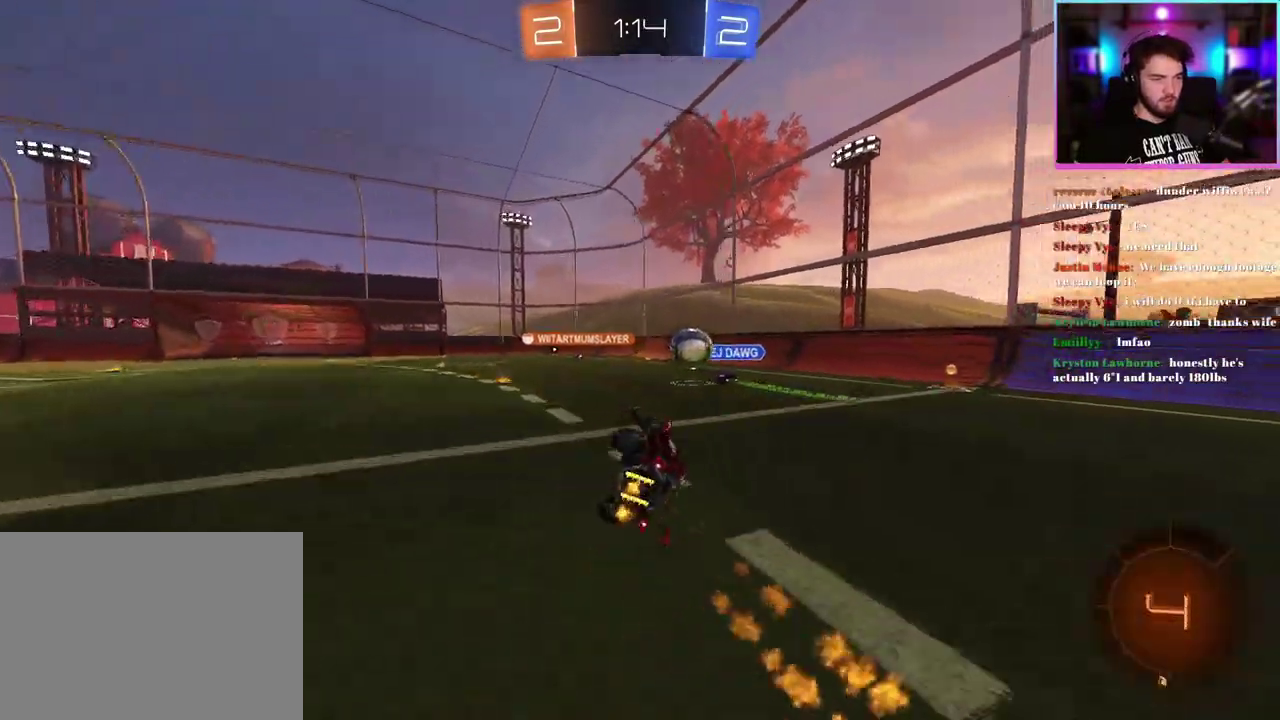
{"buttons": ["R2"], "left_stick": "left"}
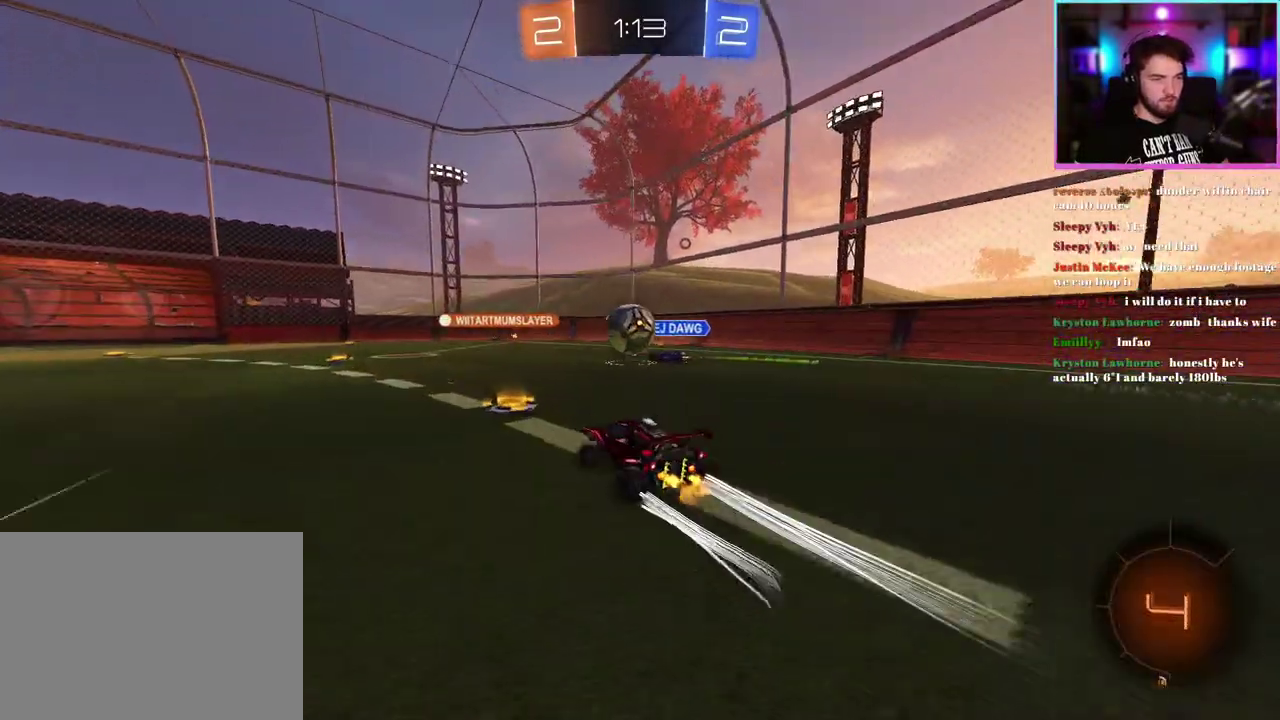
{"buttons": ["R2"], "left_stick": "center", "events": [[17, "left_stick", "center"], [183, "R1", "down"], [400, "R1", "up"]]}
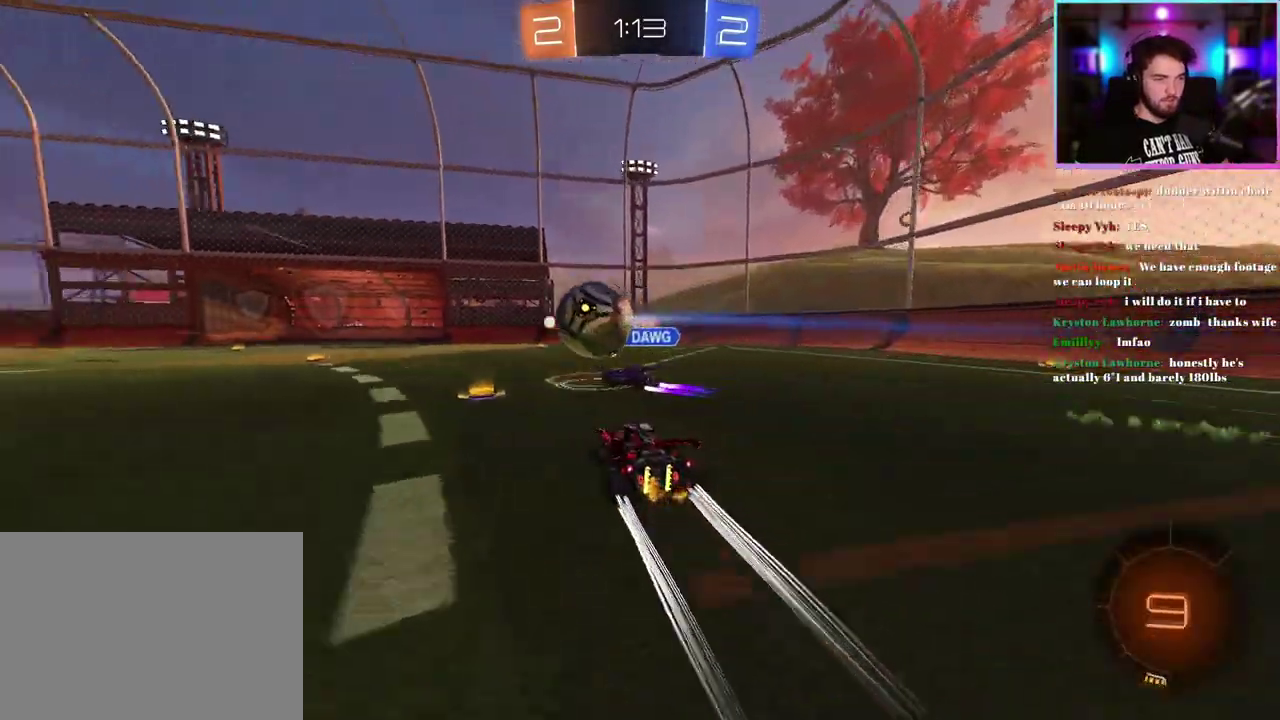
{"buttons": ["R2"], "left_stick": "left", "events": [[50, "left_stick", "right"], [317, "TRIANGLE", "down"], [350, "left_stick", "center"], [433, "TRIANGLE", "up"], [433, "left_stick", "left"]]}
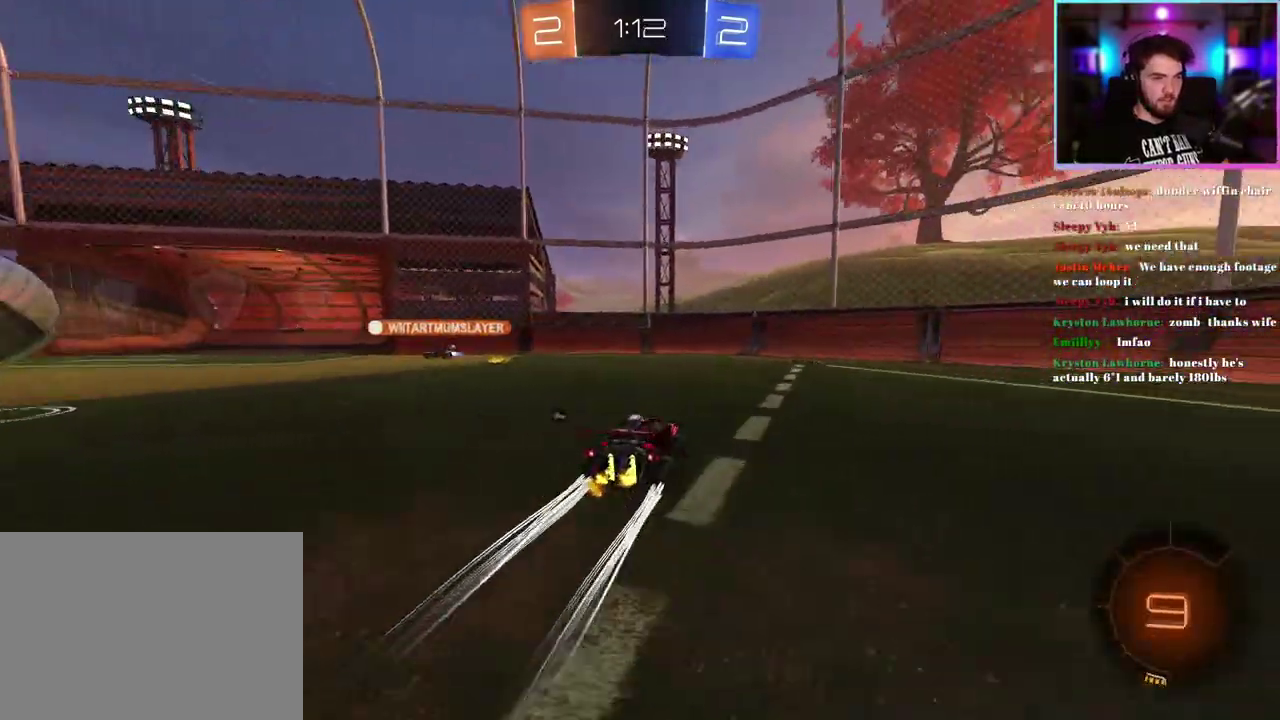
{"buttons": ["R2"], "left_stick": "left", "events": [[33, "TRIANGLE", "down"], [100, "TRIANGLE", "up"]]}
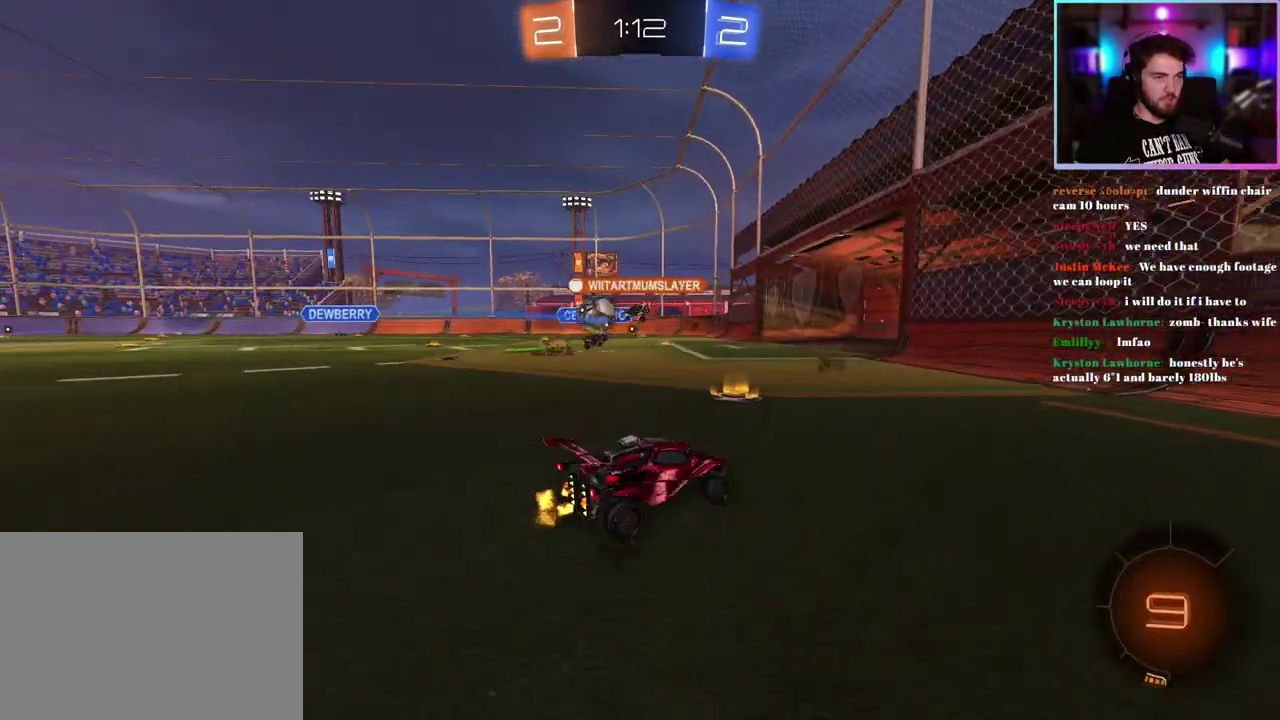
{"buttons": ["R2"], "left_stick": "up-left", "events": [[450, "left_stick", "up-left"]]}